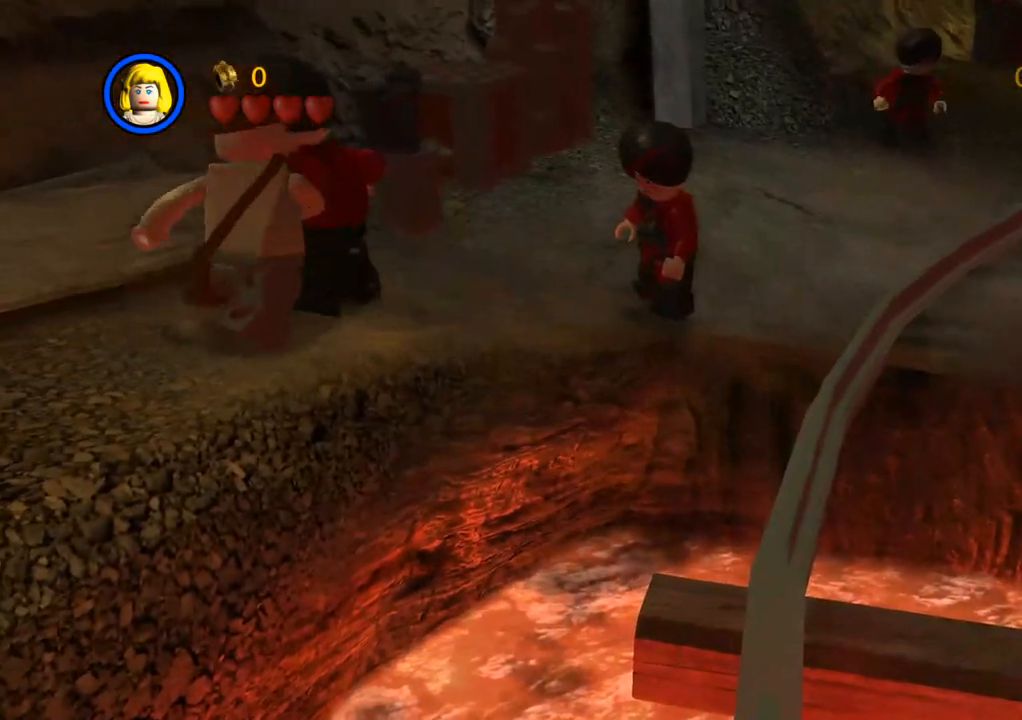
Gameplay with a controller (PlayStation layout); each line is a JSON object with the inputs held at the frame after it. "events" lists button and stick changes between this image and that frame as [ms after this image, input, new state], when the widget could be followed in between. Not read: R3.
{"buttons": [], "left_stick": "up", "right_stick": "center", "events": [[350, "CROSS", "down"], [350, "left_stick", "up"], [450, "CROSS", "up"]]}
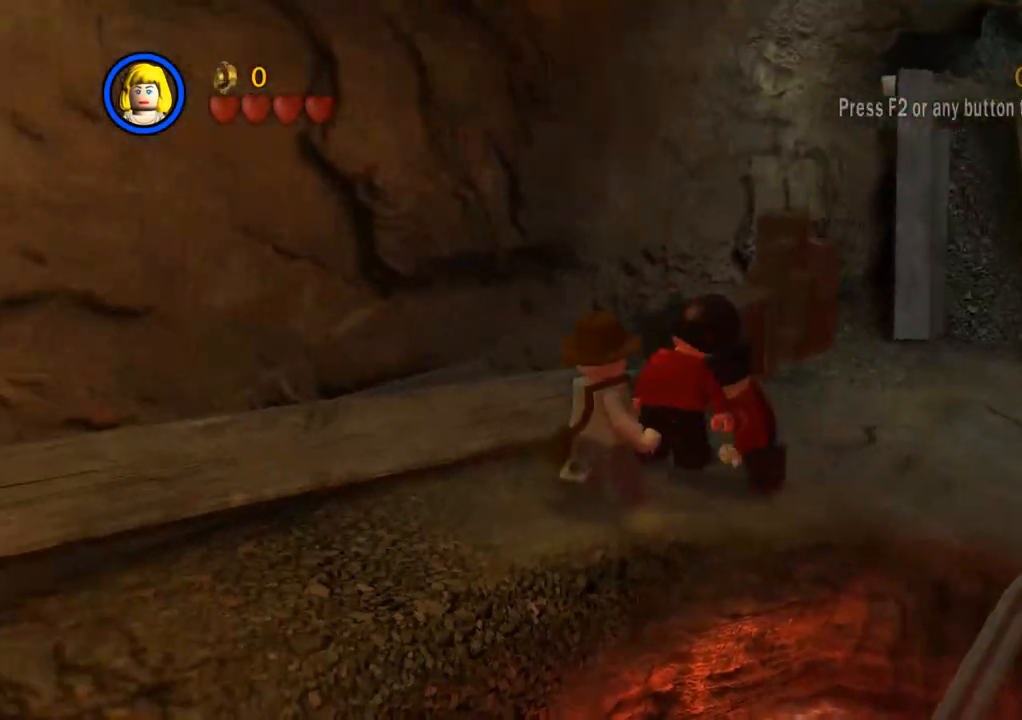
{"buttons": [], "left_stick": "up", "right_stick": "center", "events": [[67, "CROSS", "down"], [150, "CROSS", "up"], [250, "CROSS", "down"], [333, "CROSS", "up"], [433, "CROSS", "down"], [500, "CROSS", "up"]]}
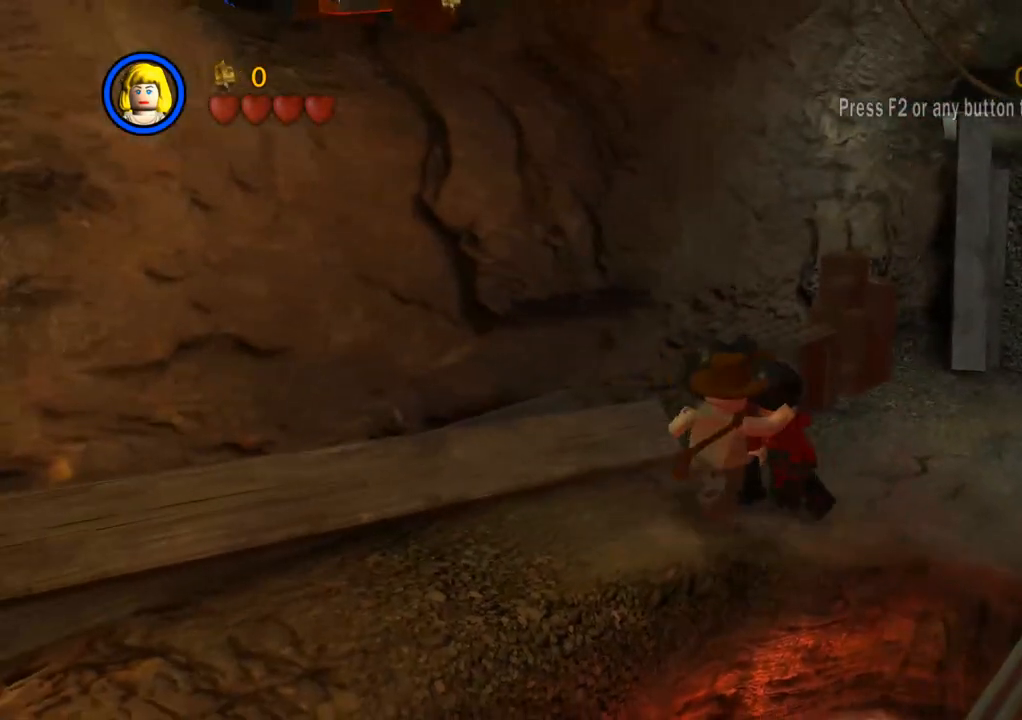
{"buttons": ["CROSS"], "left_stick": "up", "right_stick": "center", "events": [[117, "CROSS", "down"], [200, "CROSS", "up"], [283, "CROSS", "down"], [367, "CROSS", "up"], [450, "CROSS", "down"]]}
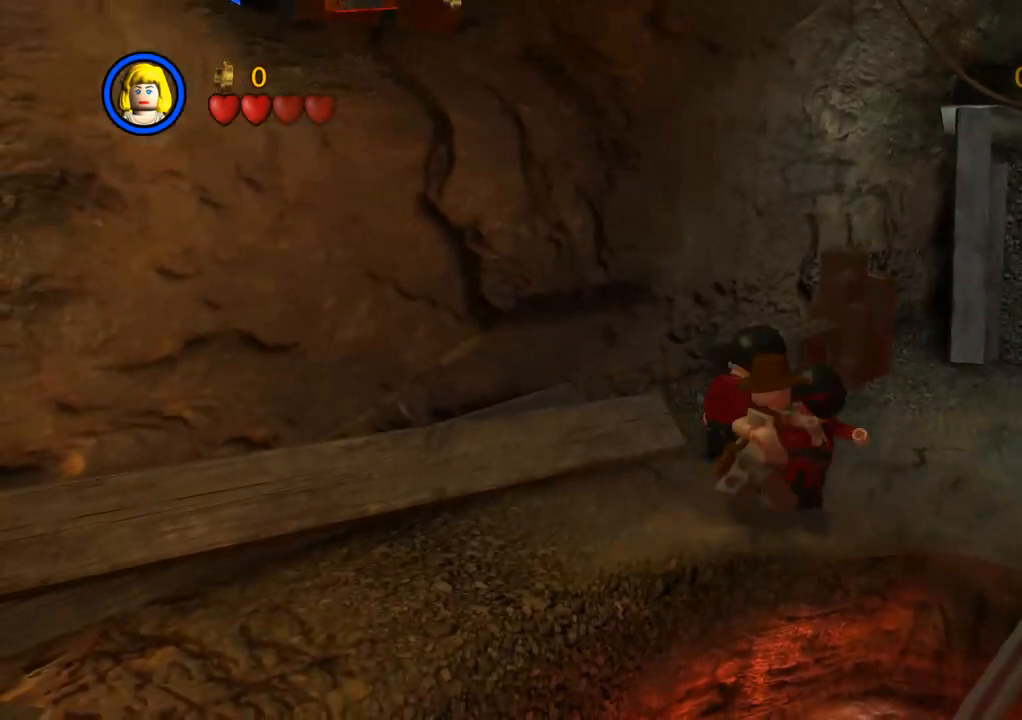
{"buttons": ["CROSS"], "left_stick": "up", "right_stick": "center", "events": [[33, "CROSS", "up"], [133, "CROSS", "down"], [217, "CROSS", "up"], [317, "CROSS", "down"], [383, "CROSS", "up"], [483, "CROSS", "down"]]}
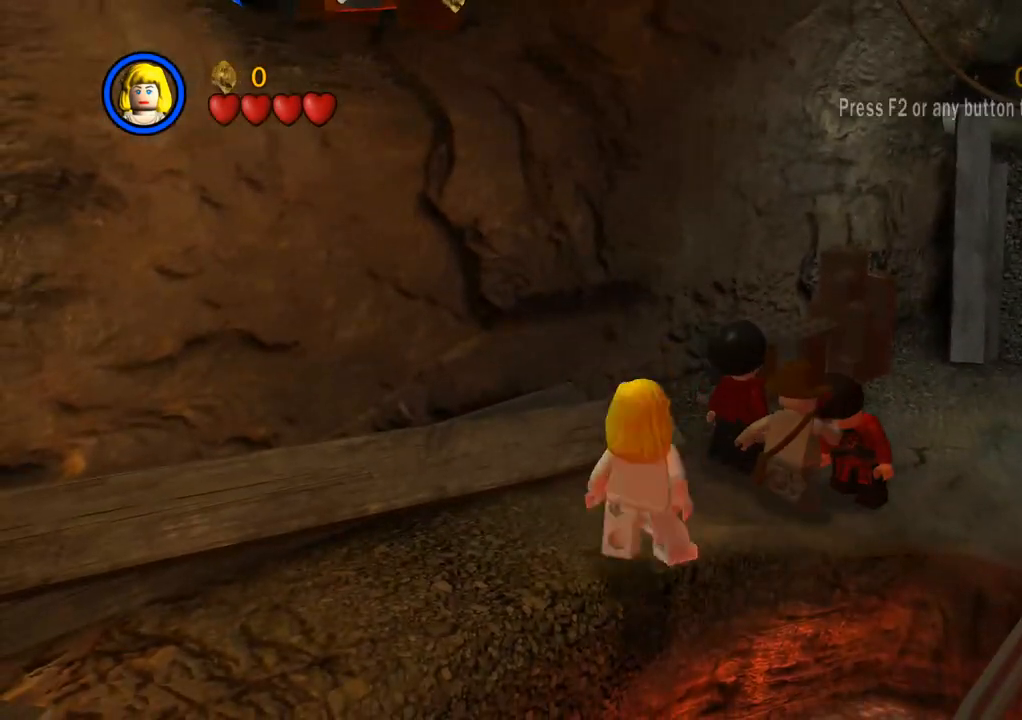
{"buttons": ["CROSS"], "left_stick": "up-right", "right_stick": "center", "events": [[50, "CROSS", "up"], [133, "CROSS", "down"], [200, "CROSS", "up"], [200, "left_stick", "up-right"], [267, "CROSS", "down"], [350, "CROSS", "up"], [483, "CROSS", "down"]]}
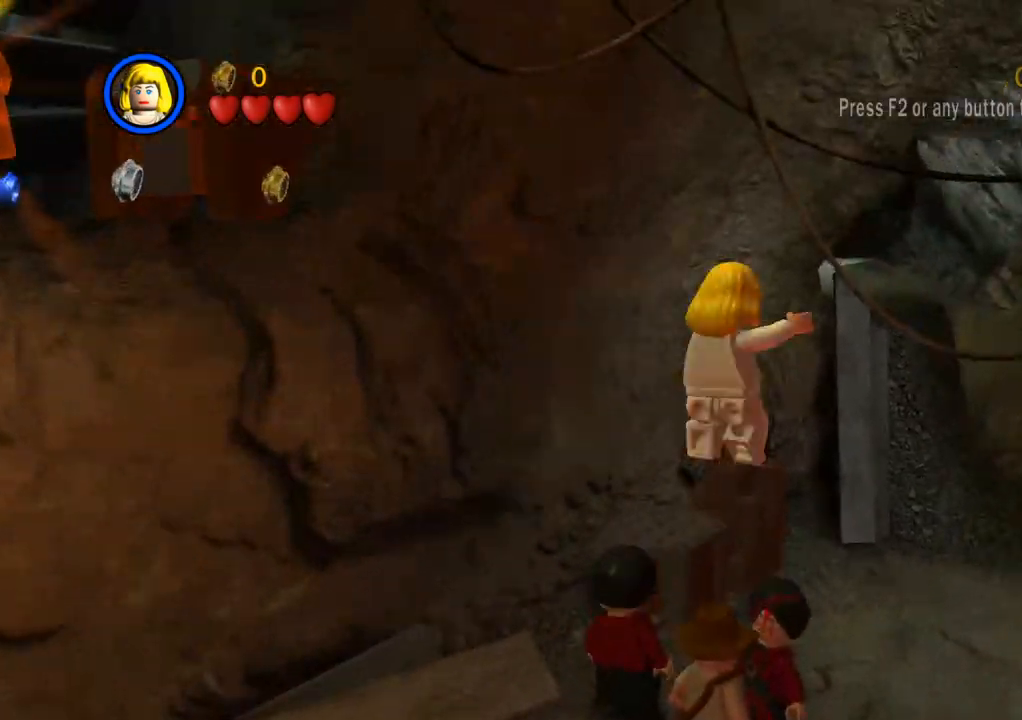
{"buttons": [], "left_stick": "up-right", "right_stick": "center", "events": [[133, "CROSS", "up"]]}
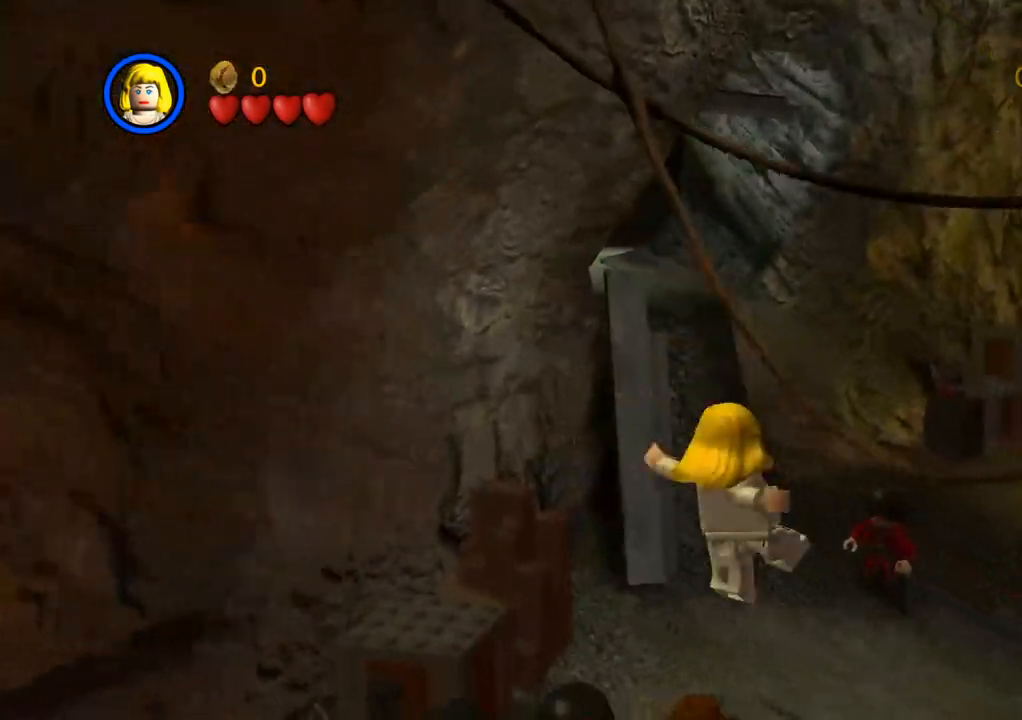
{"buttons": [], "left_stick": "up-right", "right_stick": "up", "events": [[233, "CROSS", "down"], [333, "CROSS", "up"], [500, "right_stick", "up"]]}
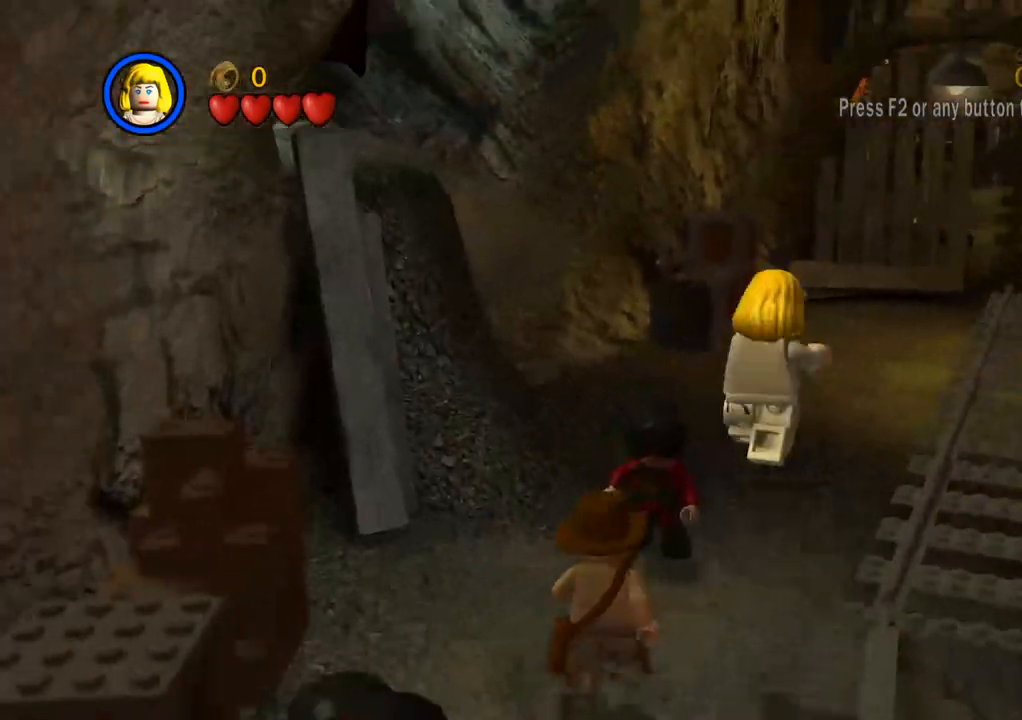
{"buttons": [], "left_stick": "up", "right_stick": "up-left", "events": [[300, "left_stick", "up"], [383, "right_stick", "up-left"]]}
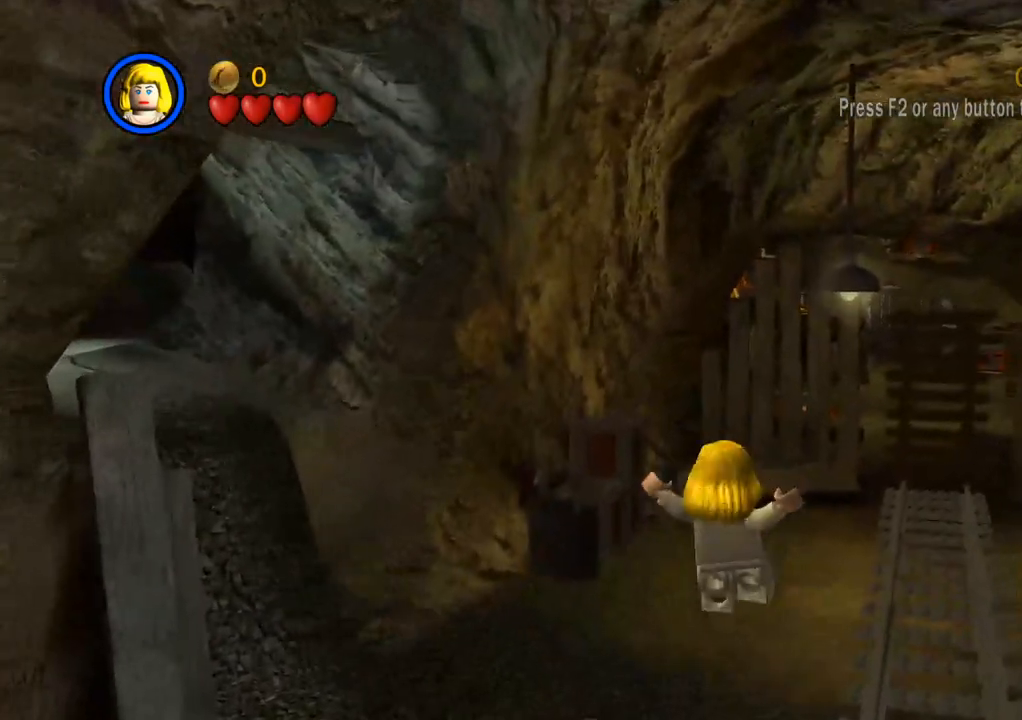
{"buttons": [], "left_stick": "up", "right_stick": "center", "events": [[500, "right_stick", "center"]]}
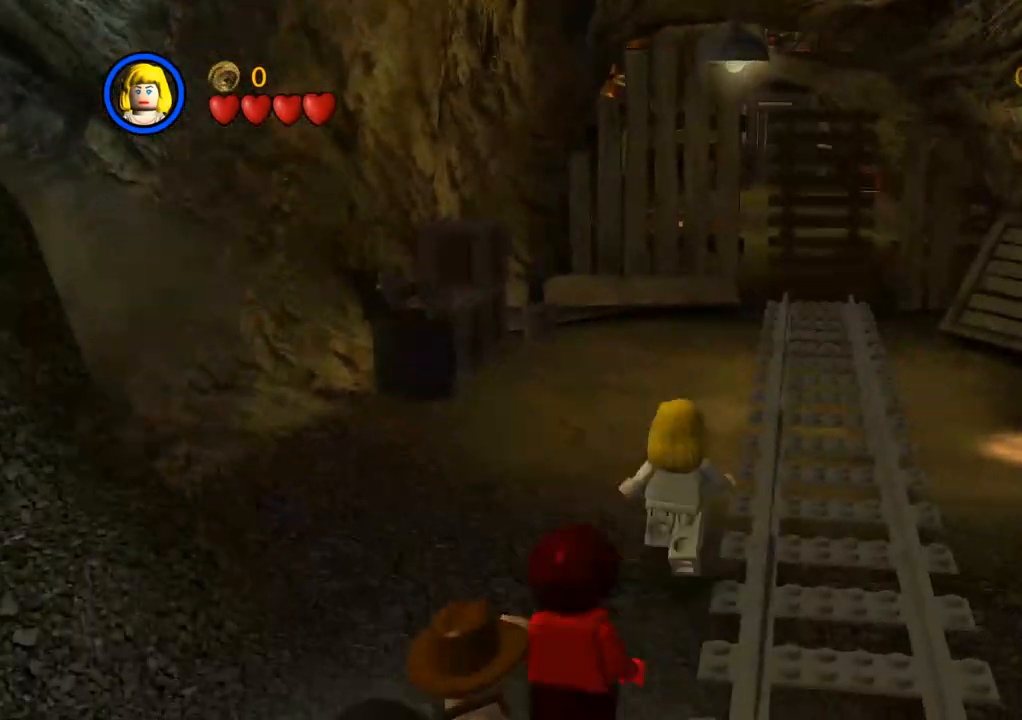
{"buttons": [], "left_stick": "up", "right_stick": "center", "events": []}
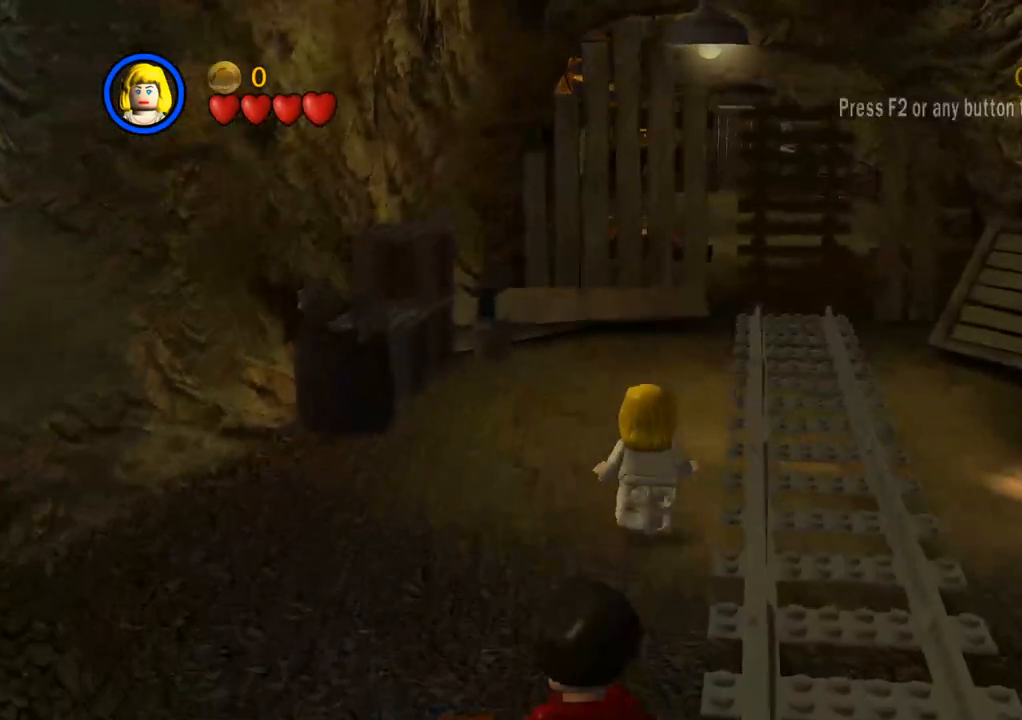
{"buttons": [], "left_stick": "up", "right_stick": "center", "events": []}
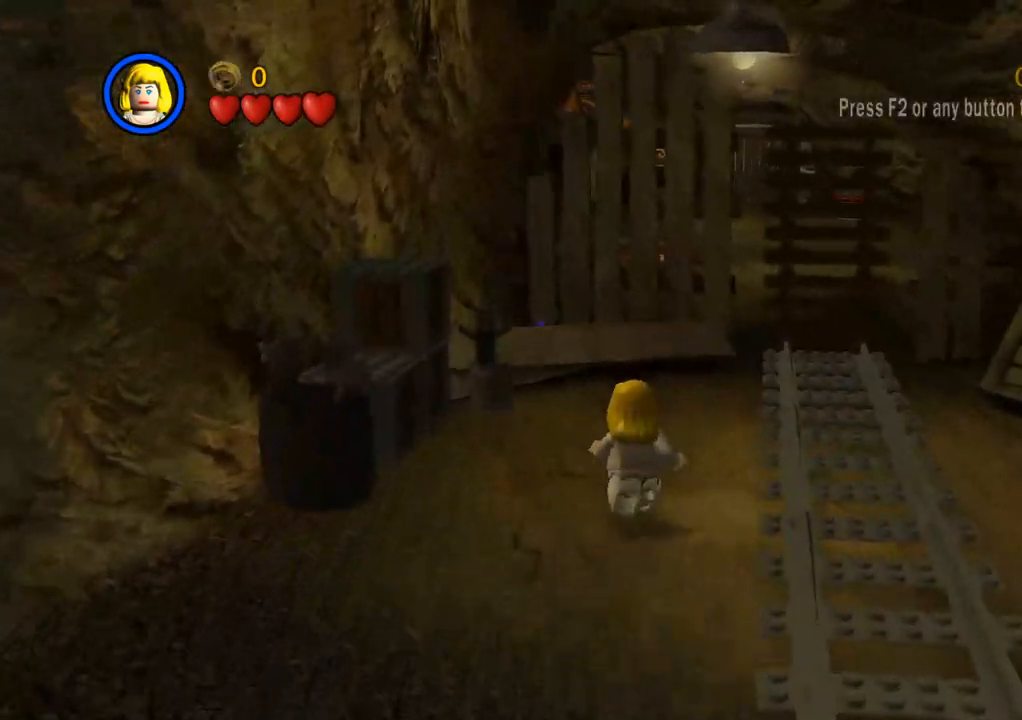
{"buttons": [], "left_stick": "up", "right_stick": "center", "events": []}
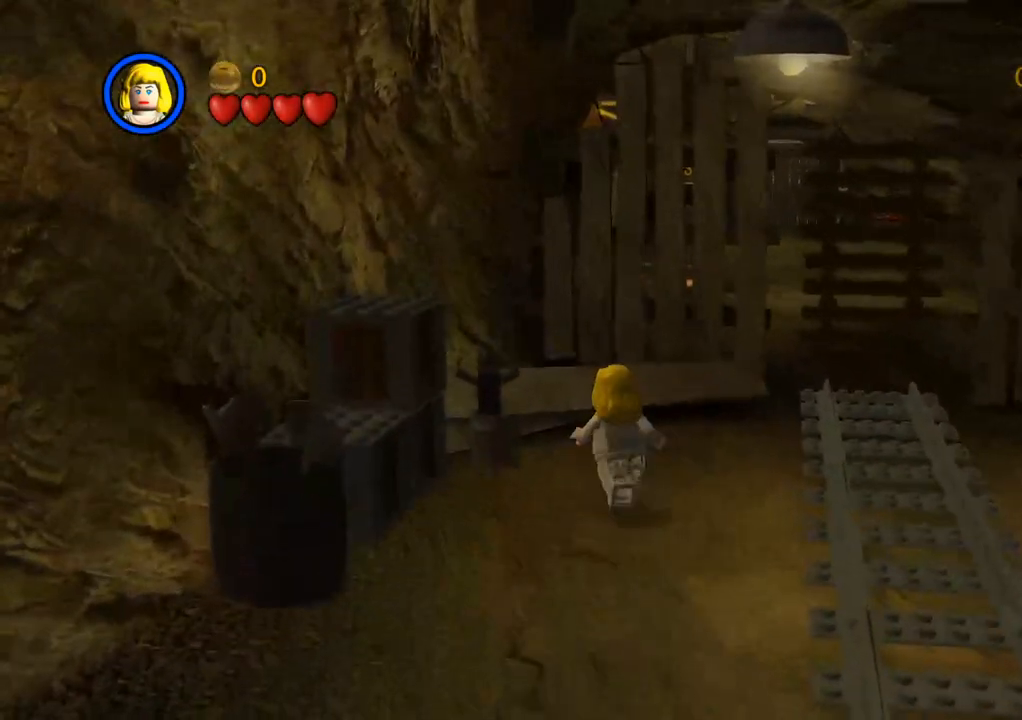
{"buttons": [], "left_stick": "up", "right_stick": "center", "events": [[133, "CROSS", "down"], [250, "CROSS", "up"]]}
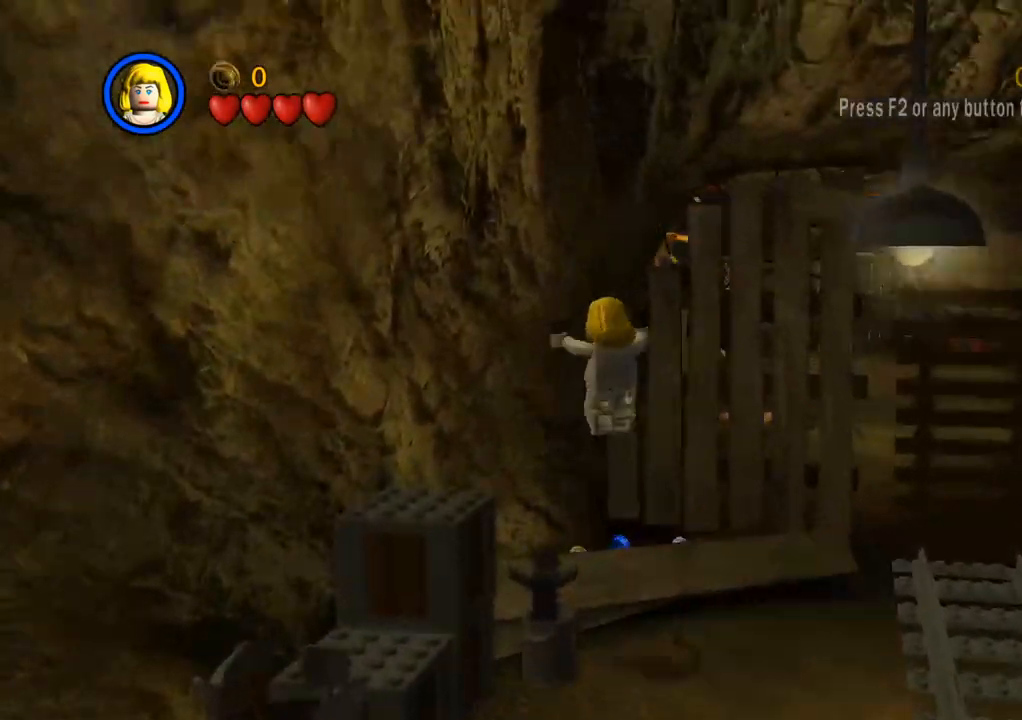
{"buttons": [], "left_stick": "up", "right_stick": "center", "events": []}
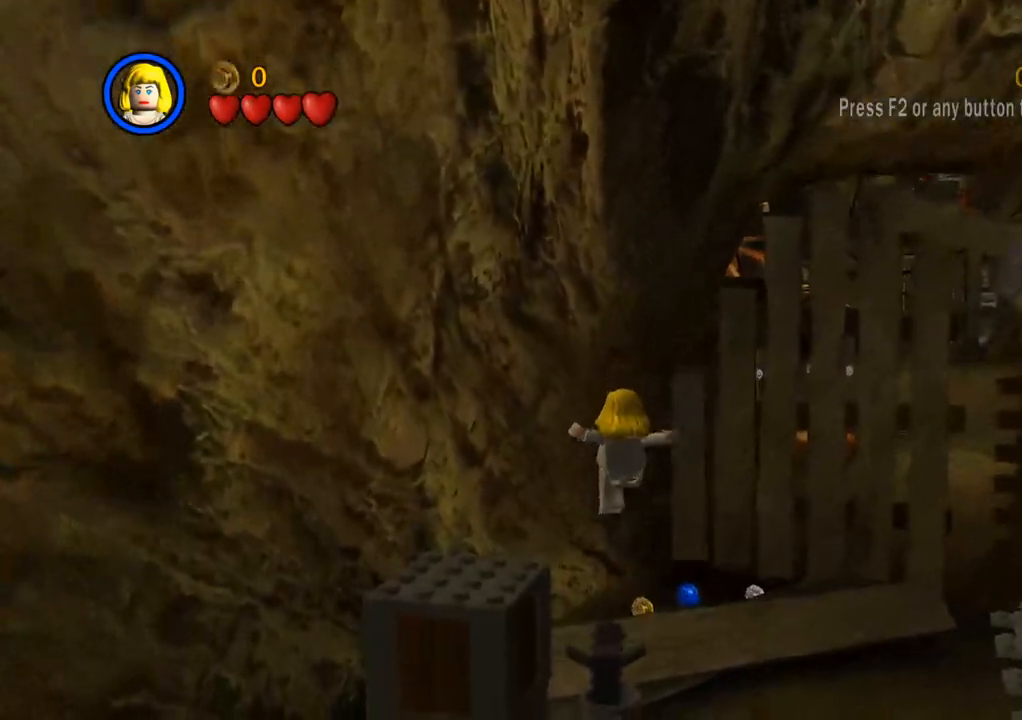
{"buttons": [], "left_stick": "up-left", "right_stick": "left", "events": [[367, "right_stick", "left"], [383, "left_stick", "up-left"]]}
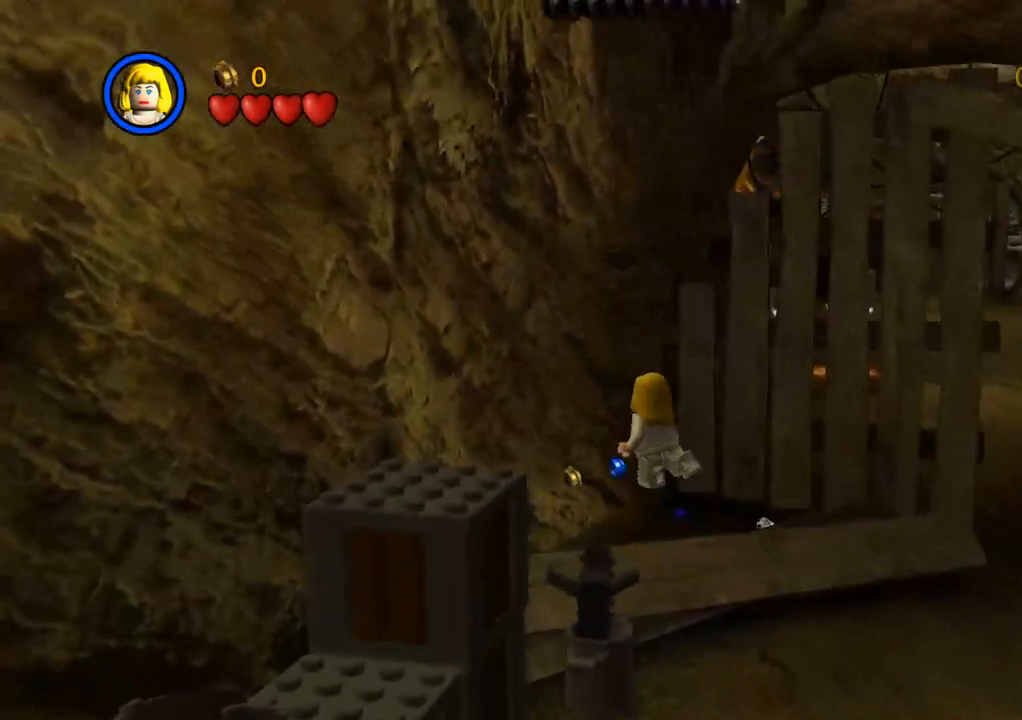
{"buttons": [], "left_stick": "up-left", "right_stick": "left", "events": []}
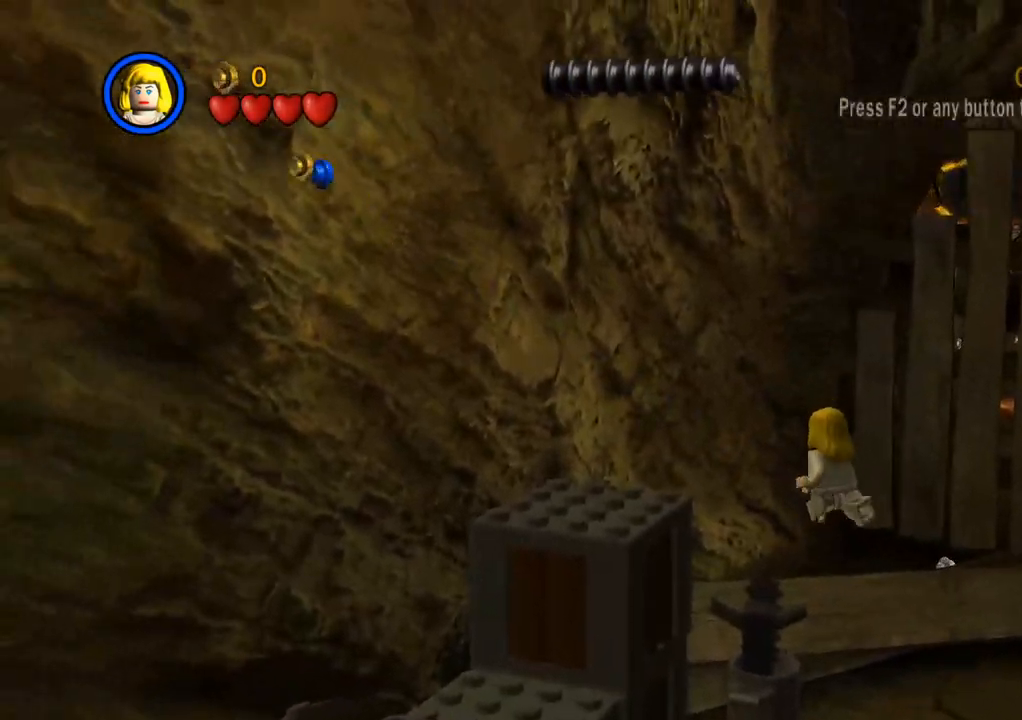
{"buttons": [], "left_stick": "up-left", "right_stick": "left", "events": []}
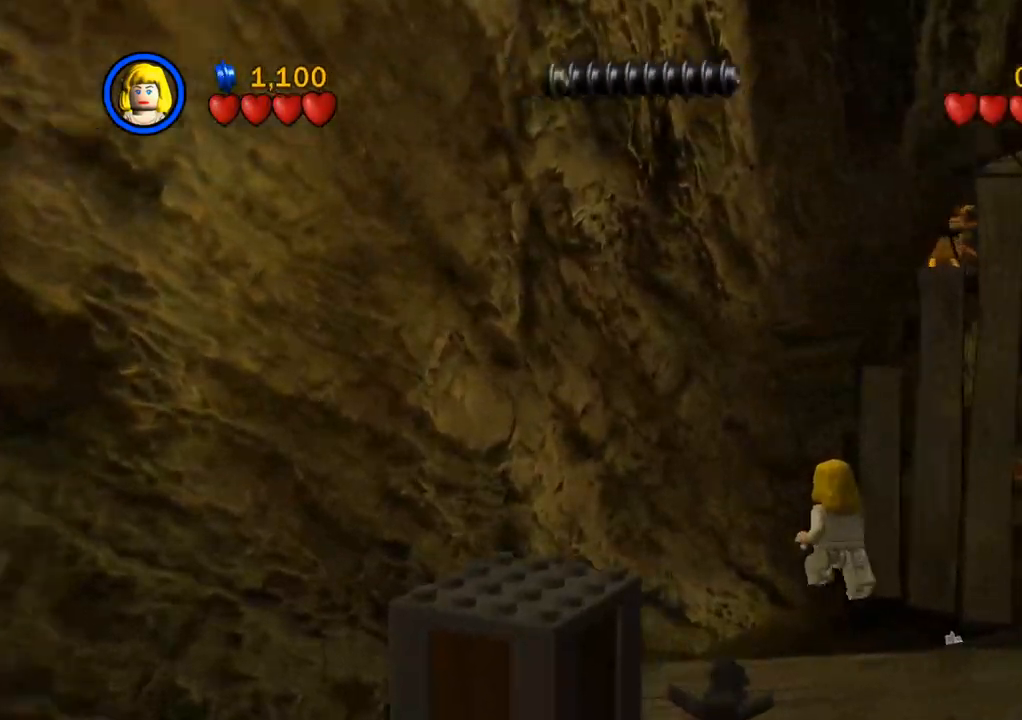
{"buttons": [], "left_stick": "center", "right_stick": "center"}
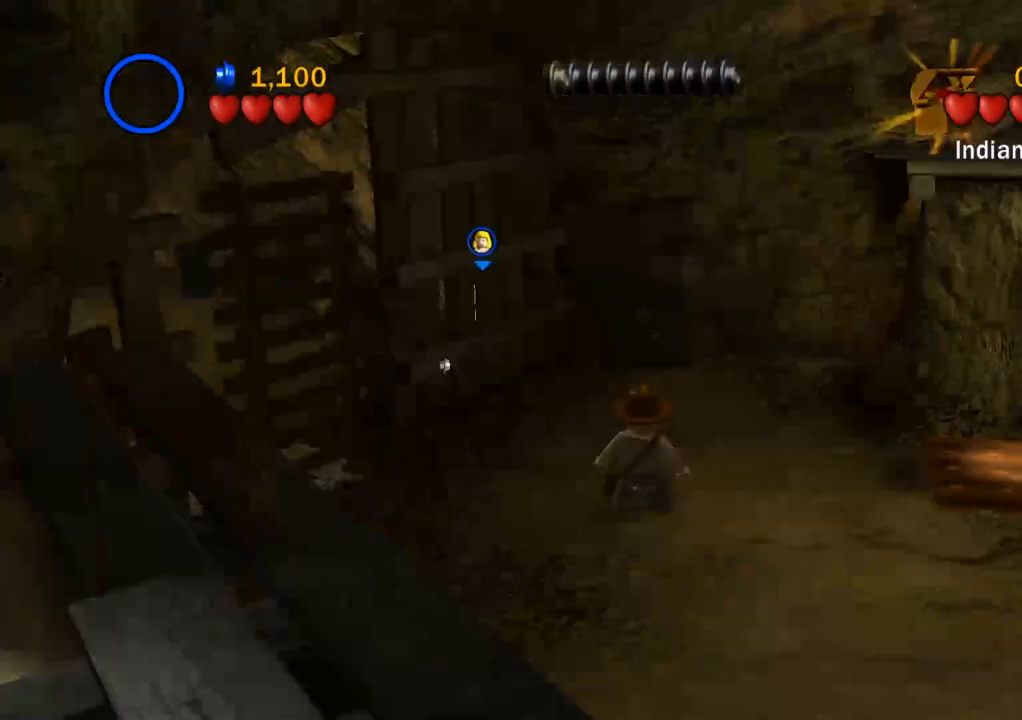
{"buttons": [], "left_stick": "center", "right_stick": "center", "events": []}
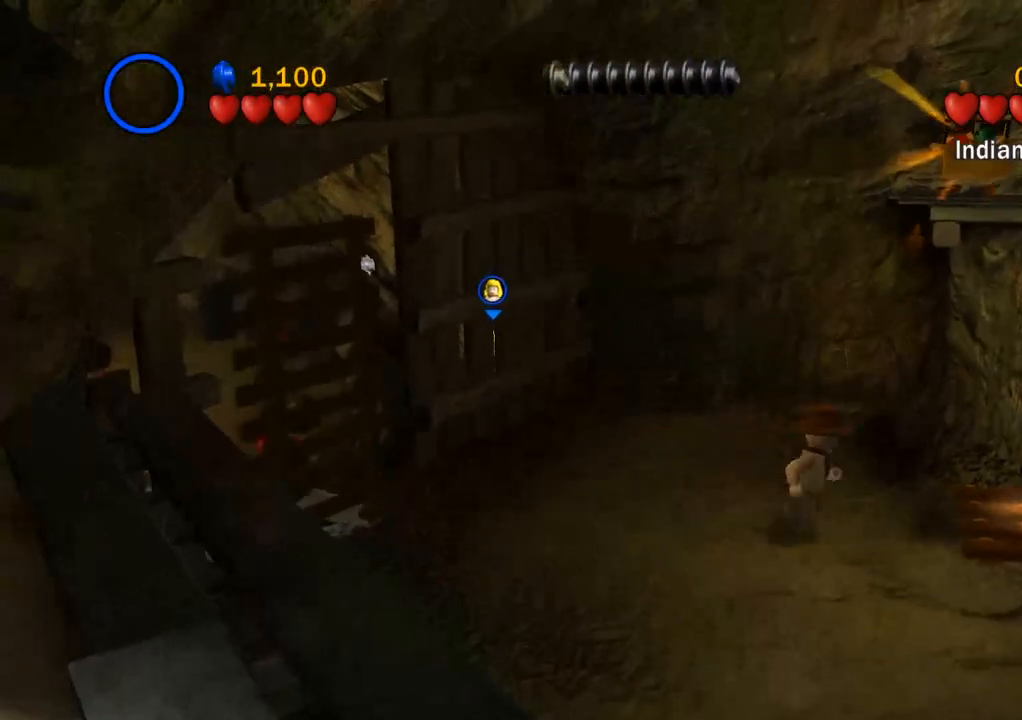
{"buttons": [], "left_stick": "center", "right_stick": "center", "events": []}
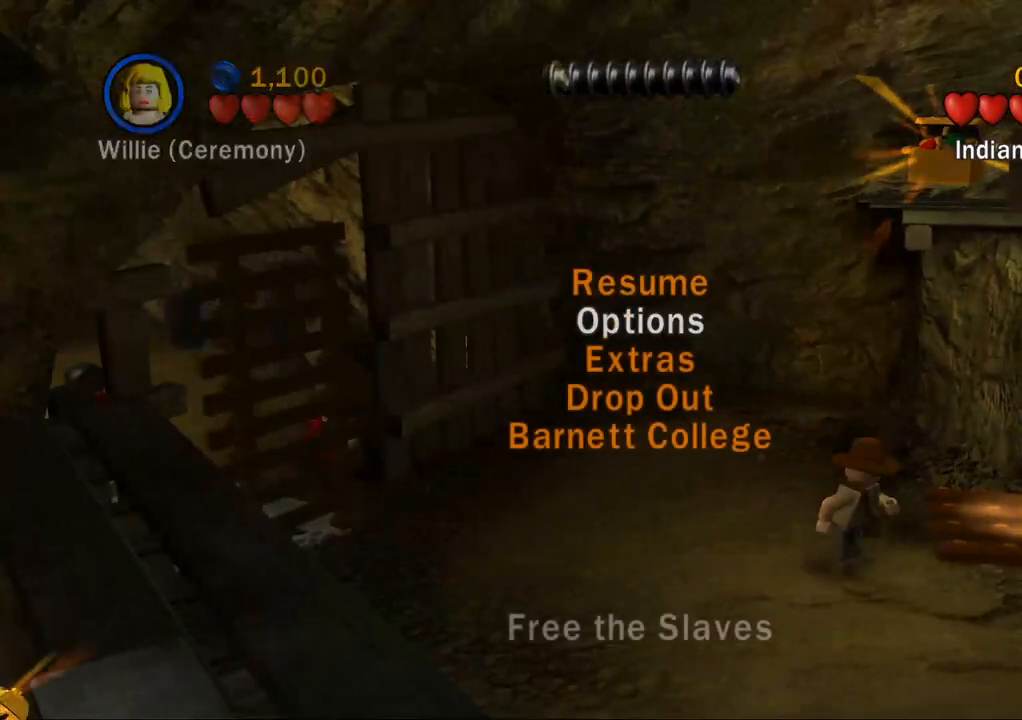
{"buttons": [], "left_stick": "center", "right_stick": "center", "events": []}
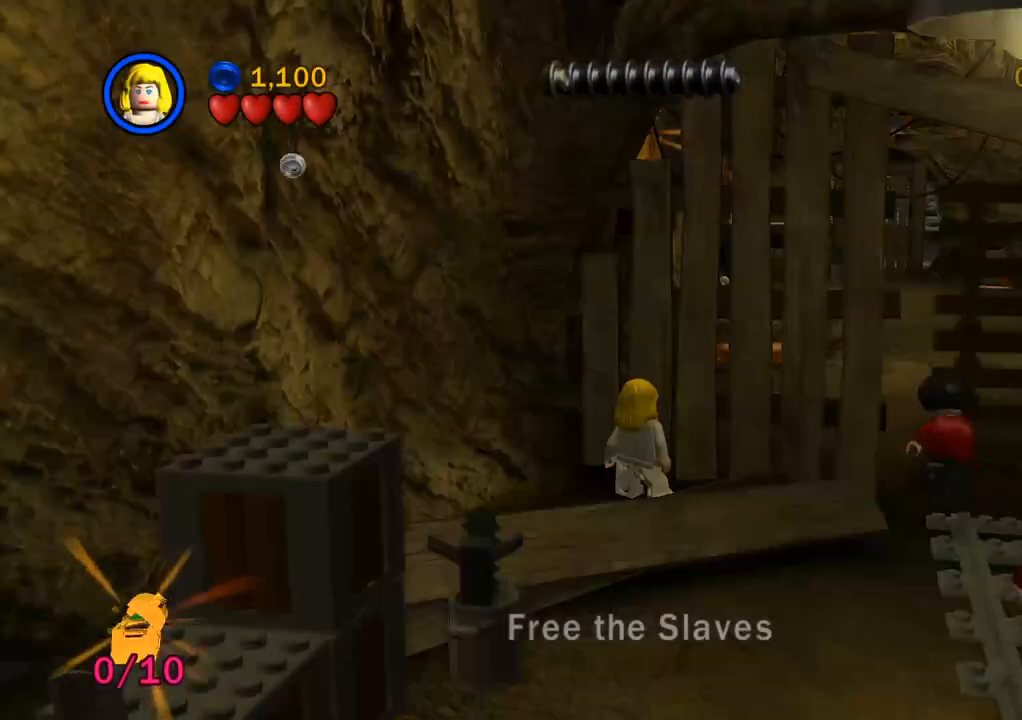
{"buttons": [], "left_stick": "right", "right_stick": "center", "events": [[83, "TRIANGLE", "down"], [100, "left_stick", "right"], [150, "left_stick", "down-right"], [183, "TRIANGLE", "up"], [467, "left_stick", "right"]]}
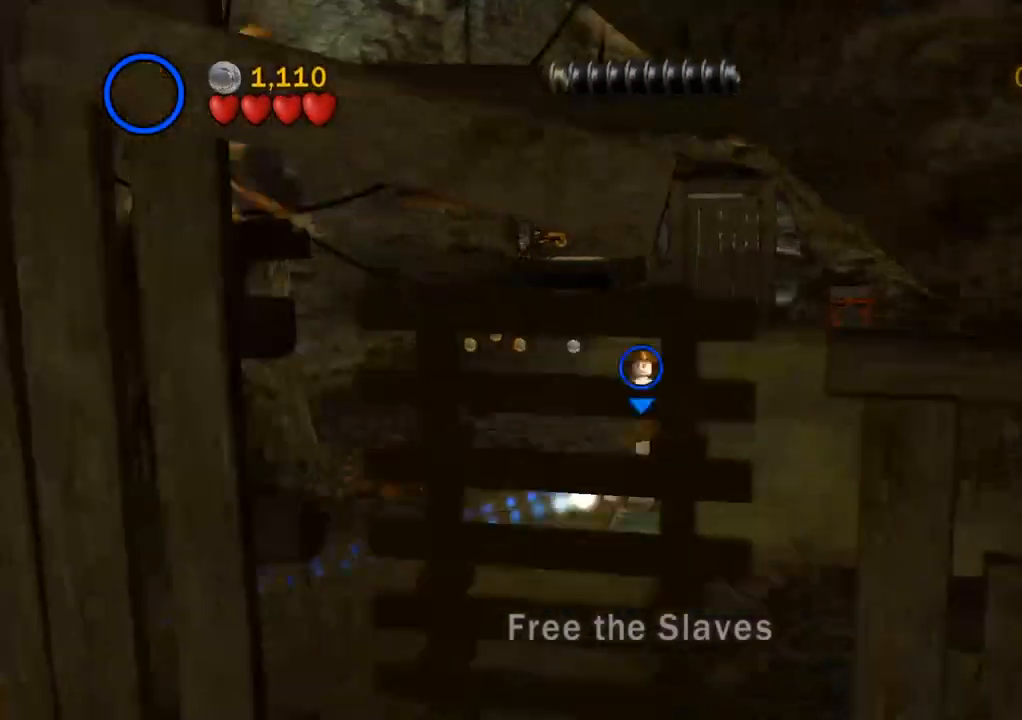
{"buttons": [], "left_stick": "right", "right_stick": "center", "events": []}
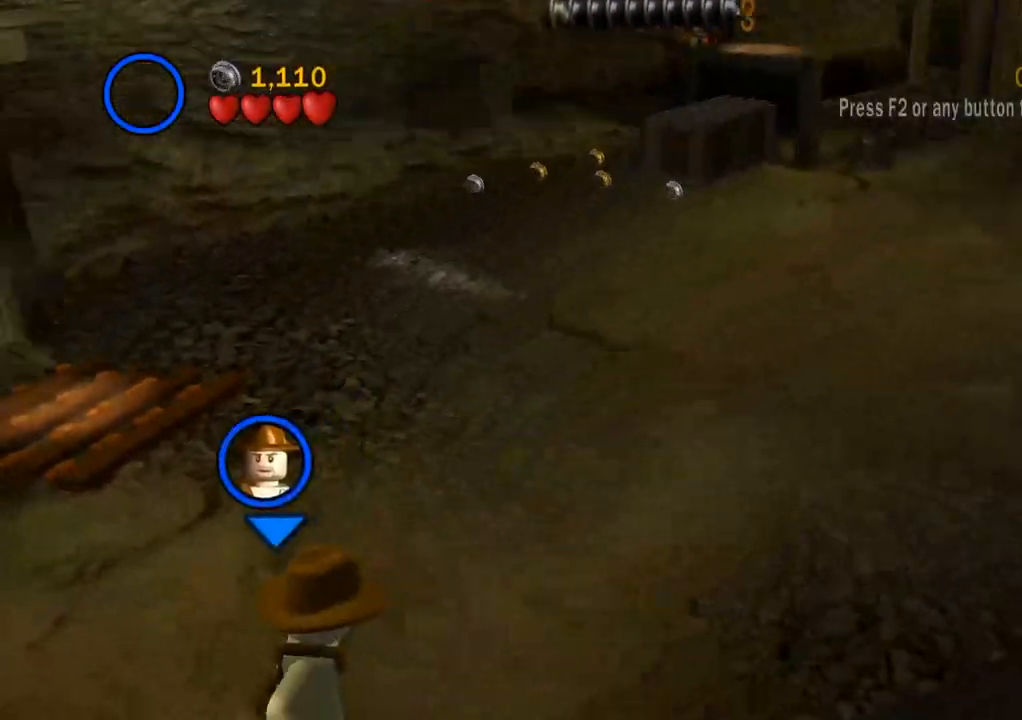
{"buttons": [], "left_stick": "up-right", "right_stick": "center", "events": [[417, "left_stick", "up-right"]]}
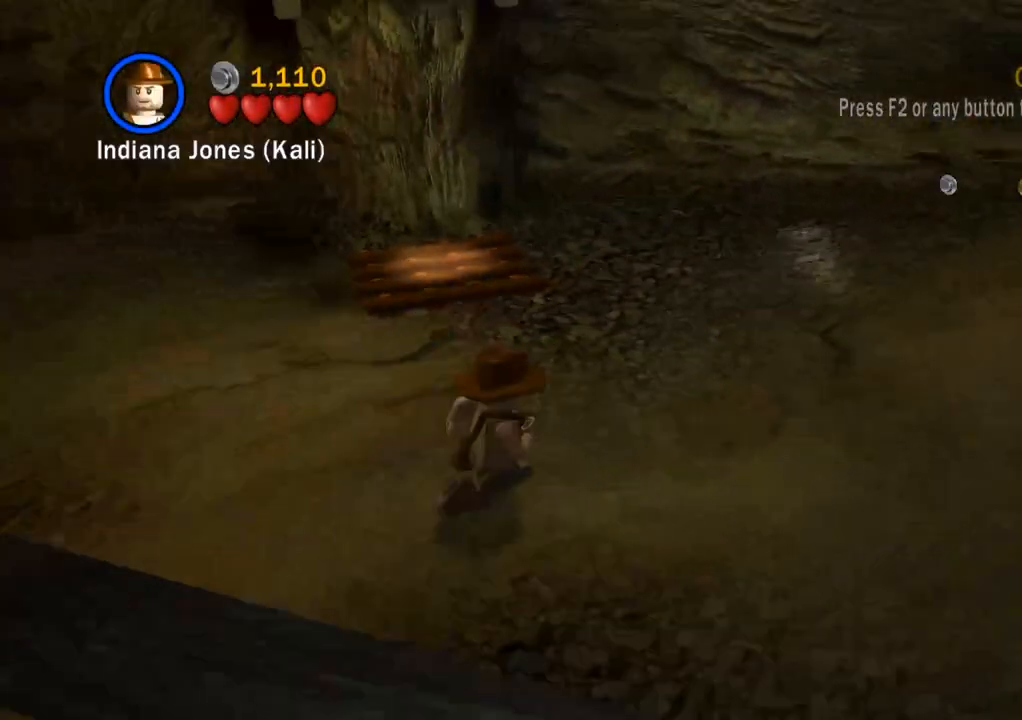
{"buttons": [], "left_stick": "up-right", "right_stick": "center", "events": []}
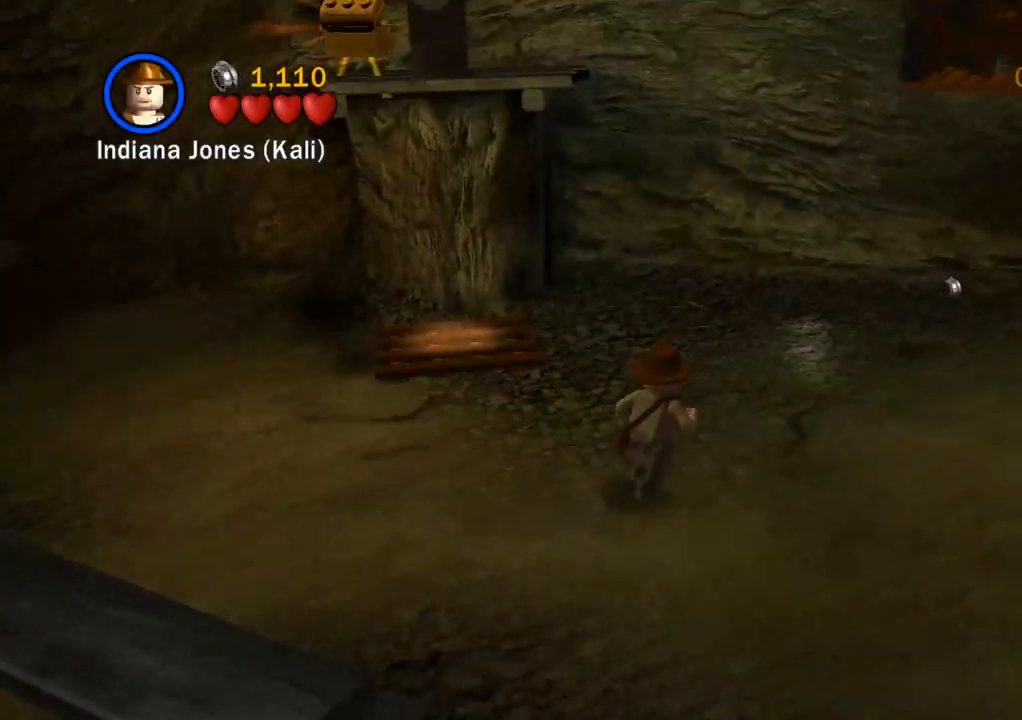
{"buttons": [], "left_stick": "up-right", "right_stick": "center", "events": []}
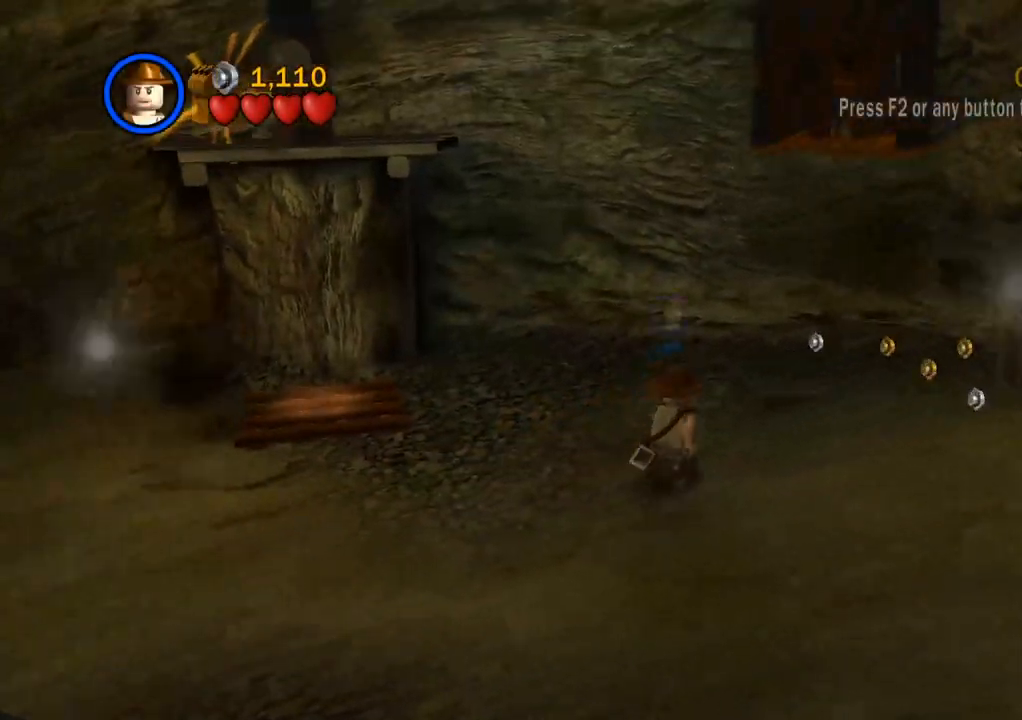
{"buttons": [], "left_stick": "up-right", "right_stick": "center", "events": []}
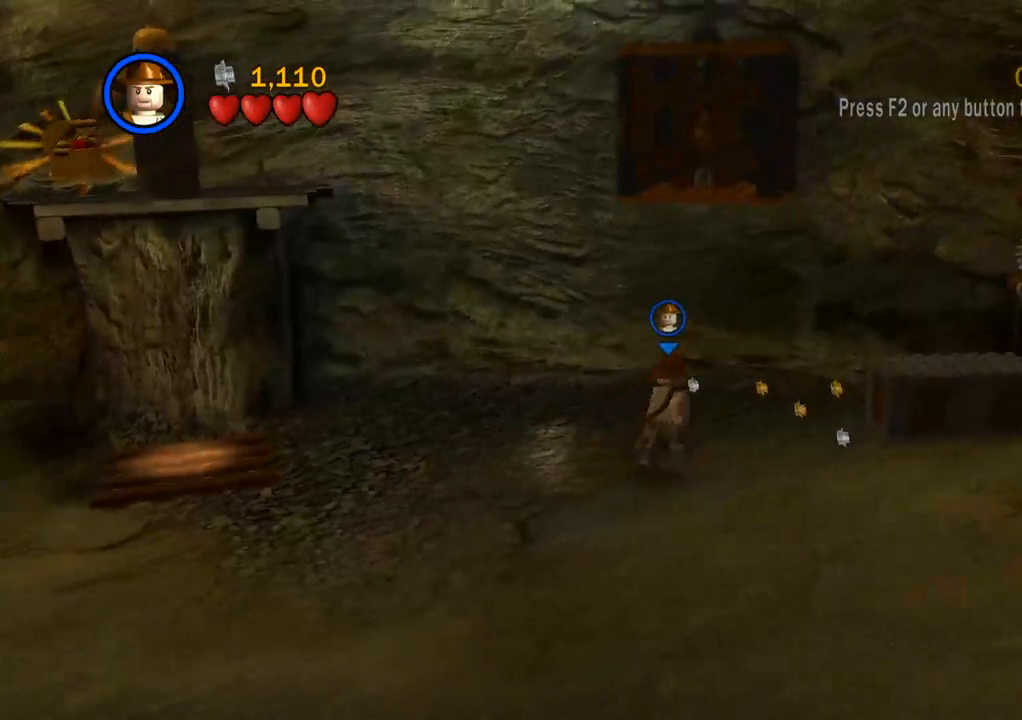
{"buttons": [], "left_stick": "up-right", "right_stick": "center", "events": []}
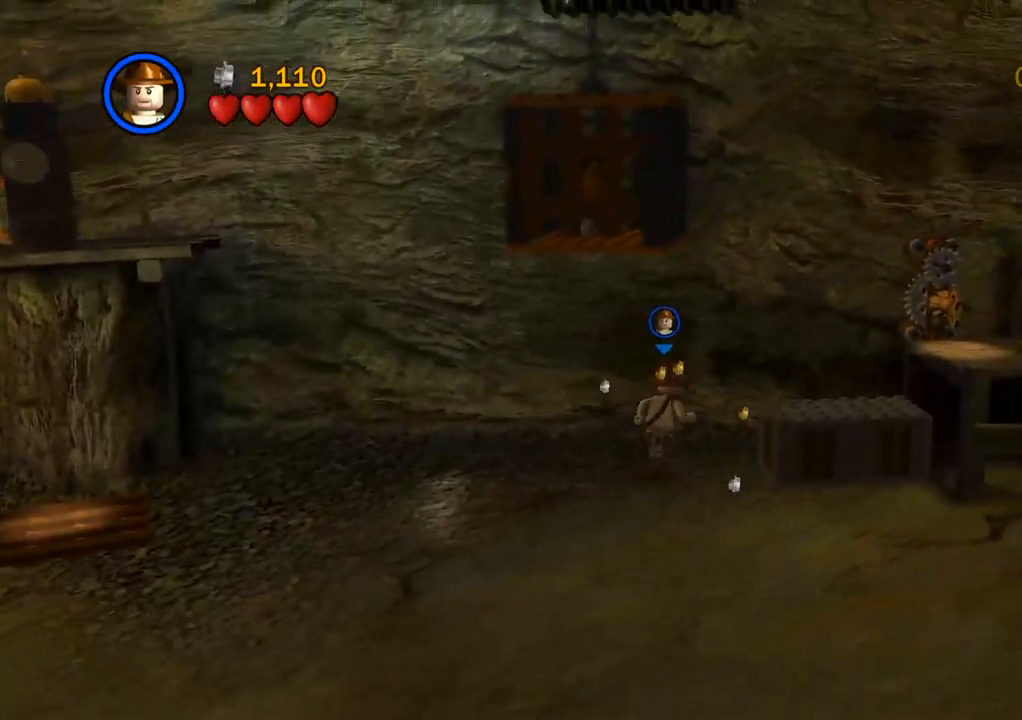
{"buttons": [], "left_stick": "right", "right_stick": "center", "events": [[267, "left_stick", "right"]]}